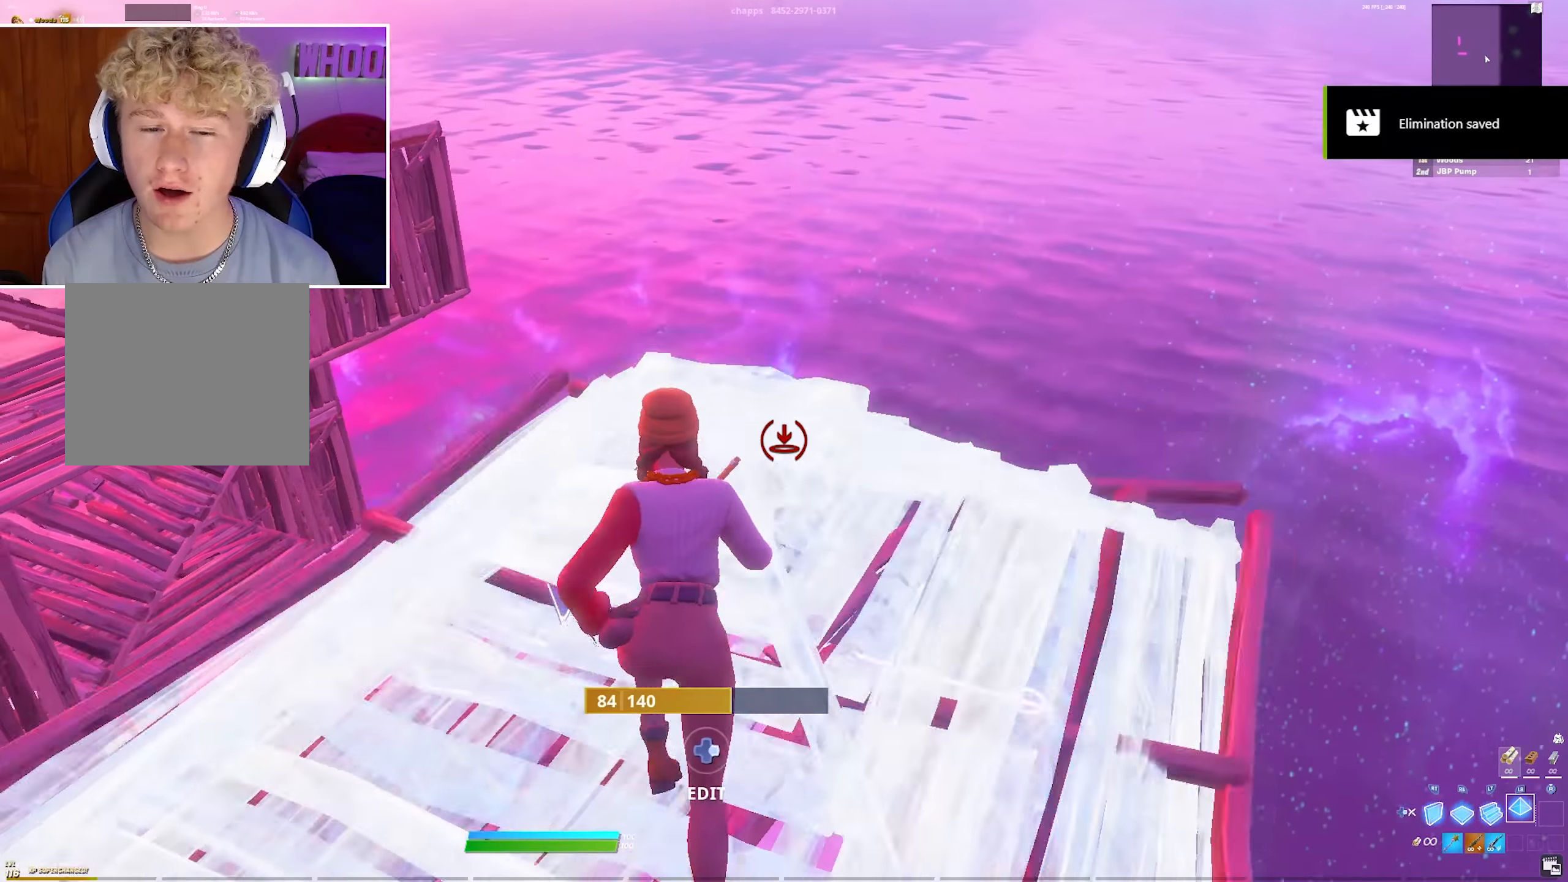
Gameplay with a controller (PlayStation layout); each line is a JSON object with the inputs held at the frame after it. "events" lists button and stick changes between this image and that frame as [ms after this image, input, new state], when the widget could be followed in between.
{"buttons": [], "left_stick": "right", "right_stick": "center", "events": [[433, "left_stick", "up-right"], [483, "left_stick", "right"]]}
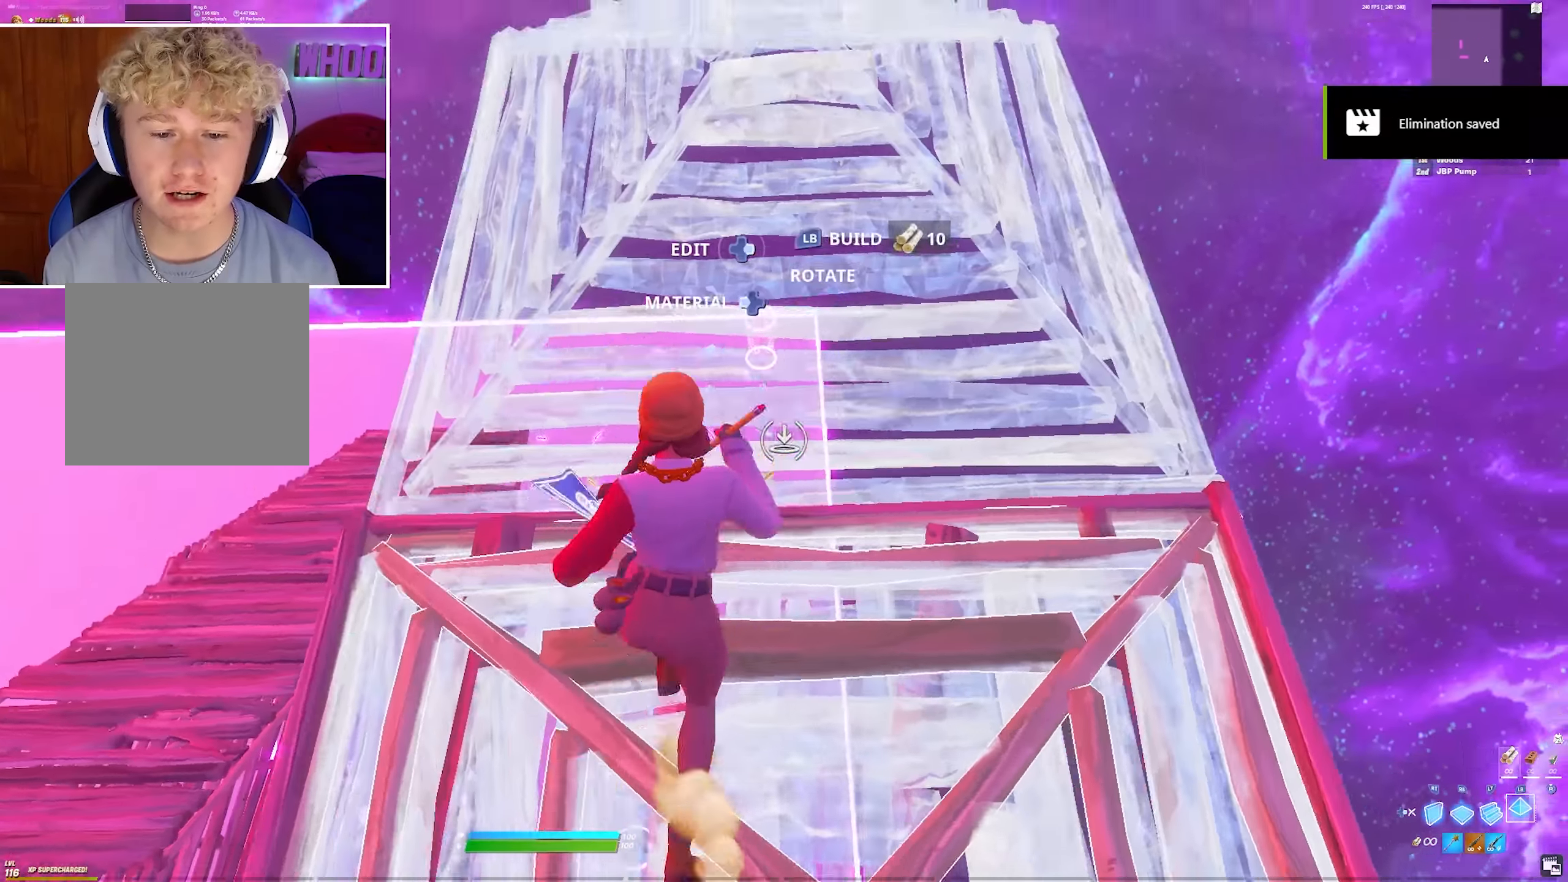
{"buttons": ["R2"], "left_stick": "down-right", "right_stick": "center", "events": [[17, "left_stick", "down-right"], [100, "left_stick", "down"], [200, "CROSS", "down"], [217, "R1", "down"], [300, "R1", "up"], [317, "left_stick", "down-right"], [333, "CROSS", "up"], [350, "right_stick", "down-left"], [400, "right_stick", "center"], [433, "R2", "down"]]}
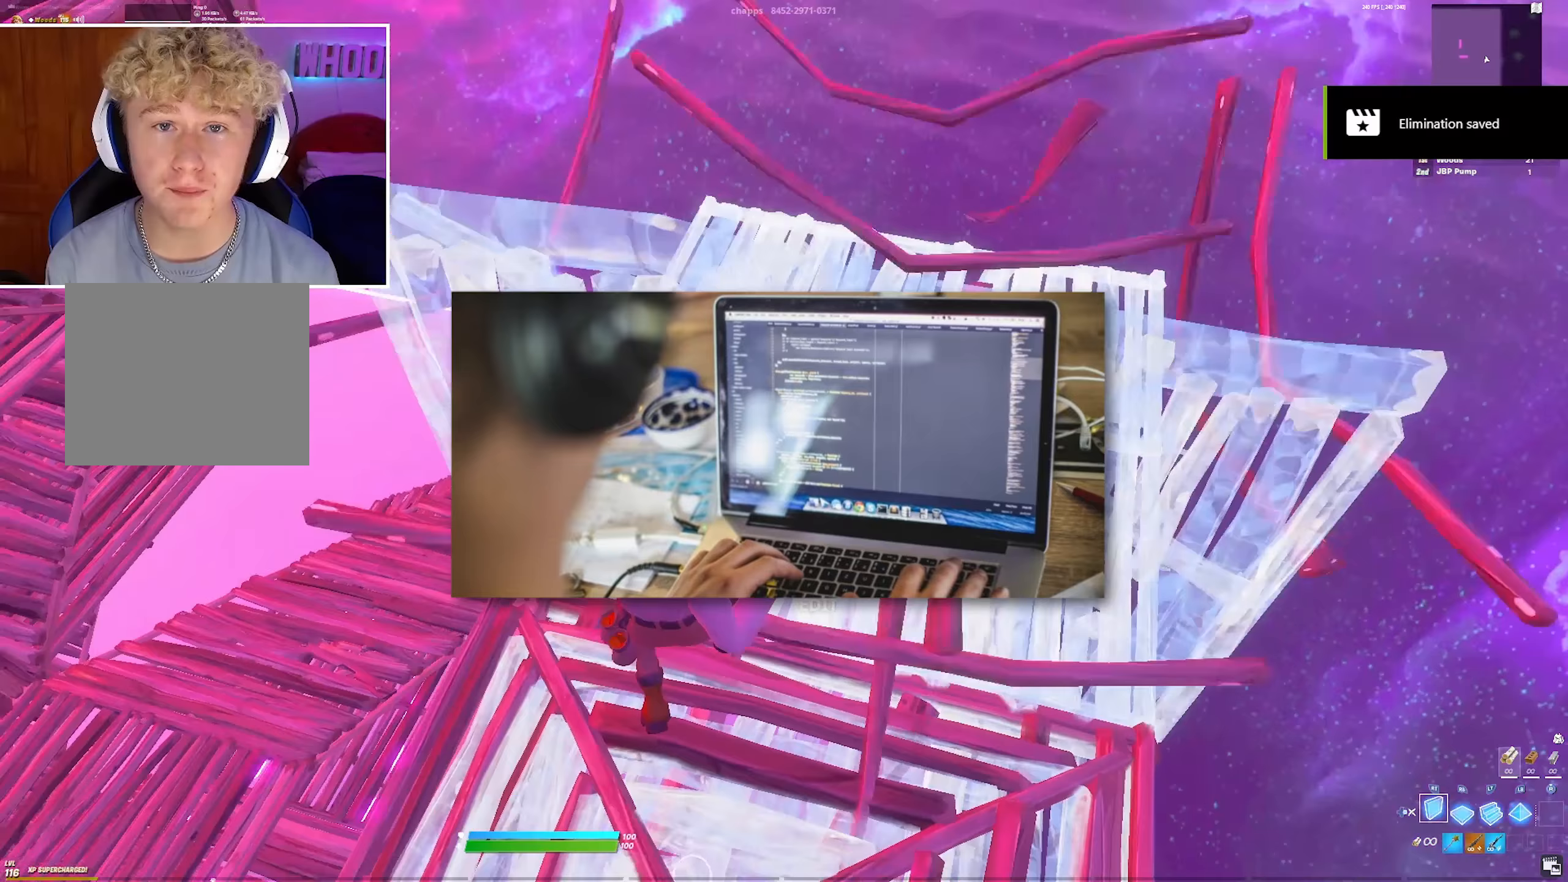
{"buttons": [], "left_stick": "up-left", "right_stick": "center", "events": [[33, "right_stick", "left"], [100, "left_stick", "up-right"], [133, "right_stick", "up-right"], [200, "R2", "up"], [200, "right_stick", "center"], [250, "R1", "down"], [383, "R1", "up"], [383, "left_stick", "up-left"]]}
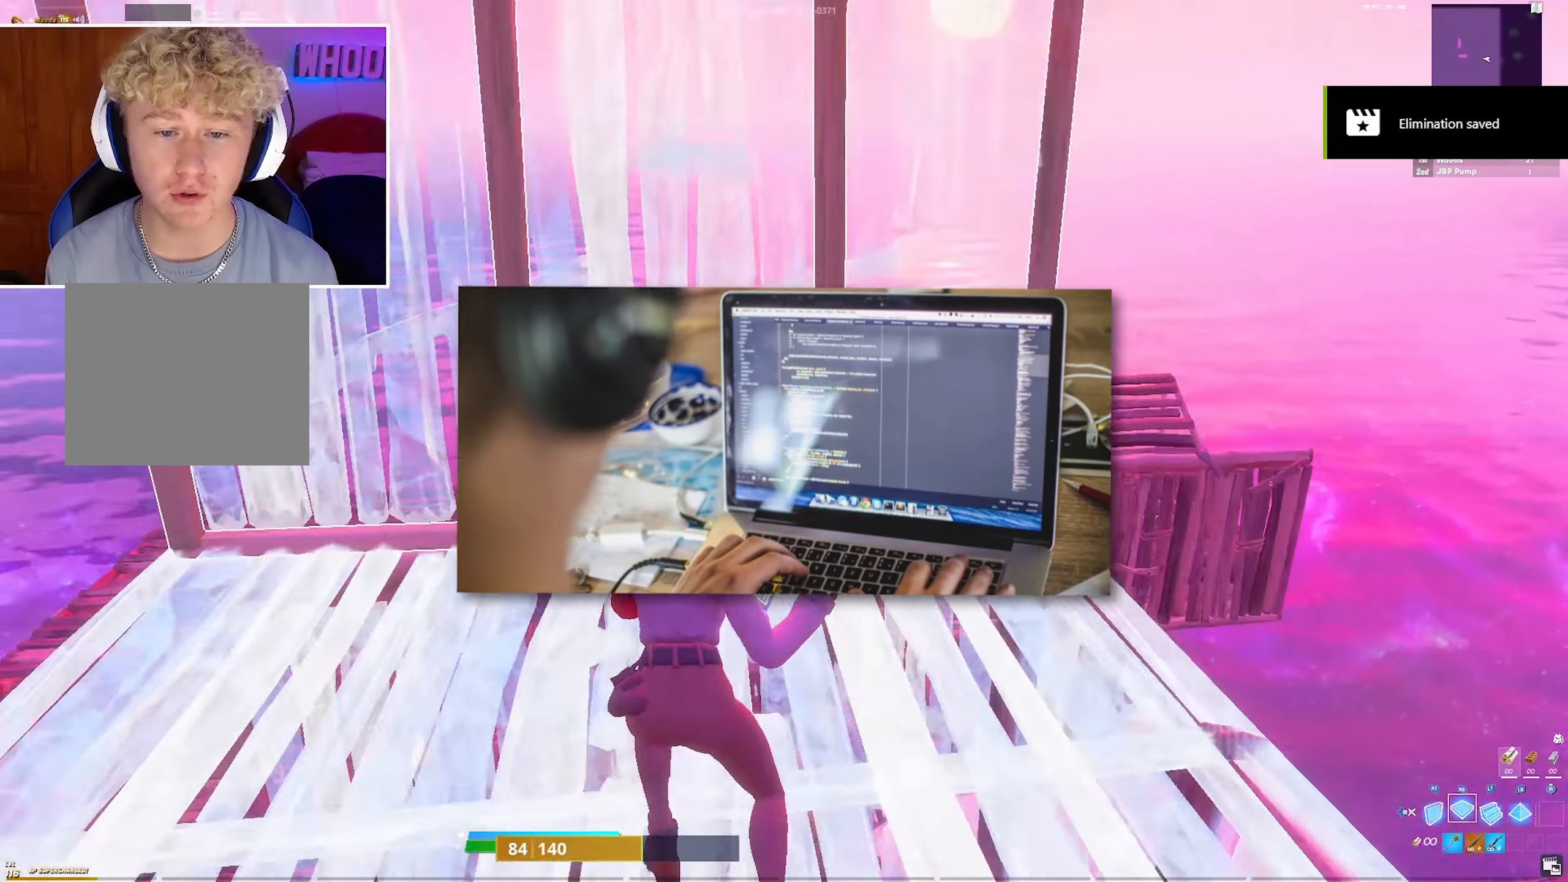
{"buttons": [], "left_stick": "up", "right_stick": "center", "events": [[17, "CROSS", "down"], [117, "CROSS", "up"], [233, "left_stick", "up"], [250, "L2", "down"], [417, "L2", "up"]]}
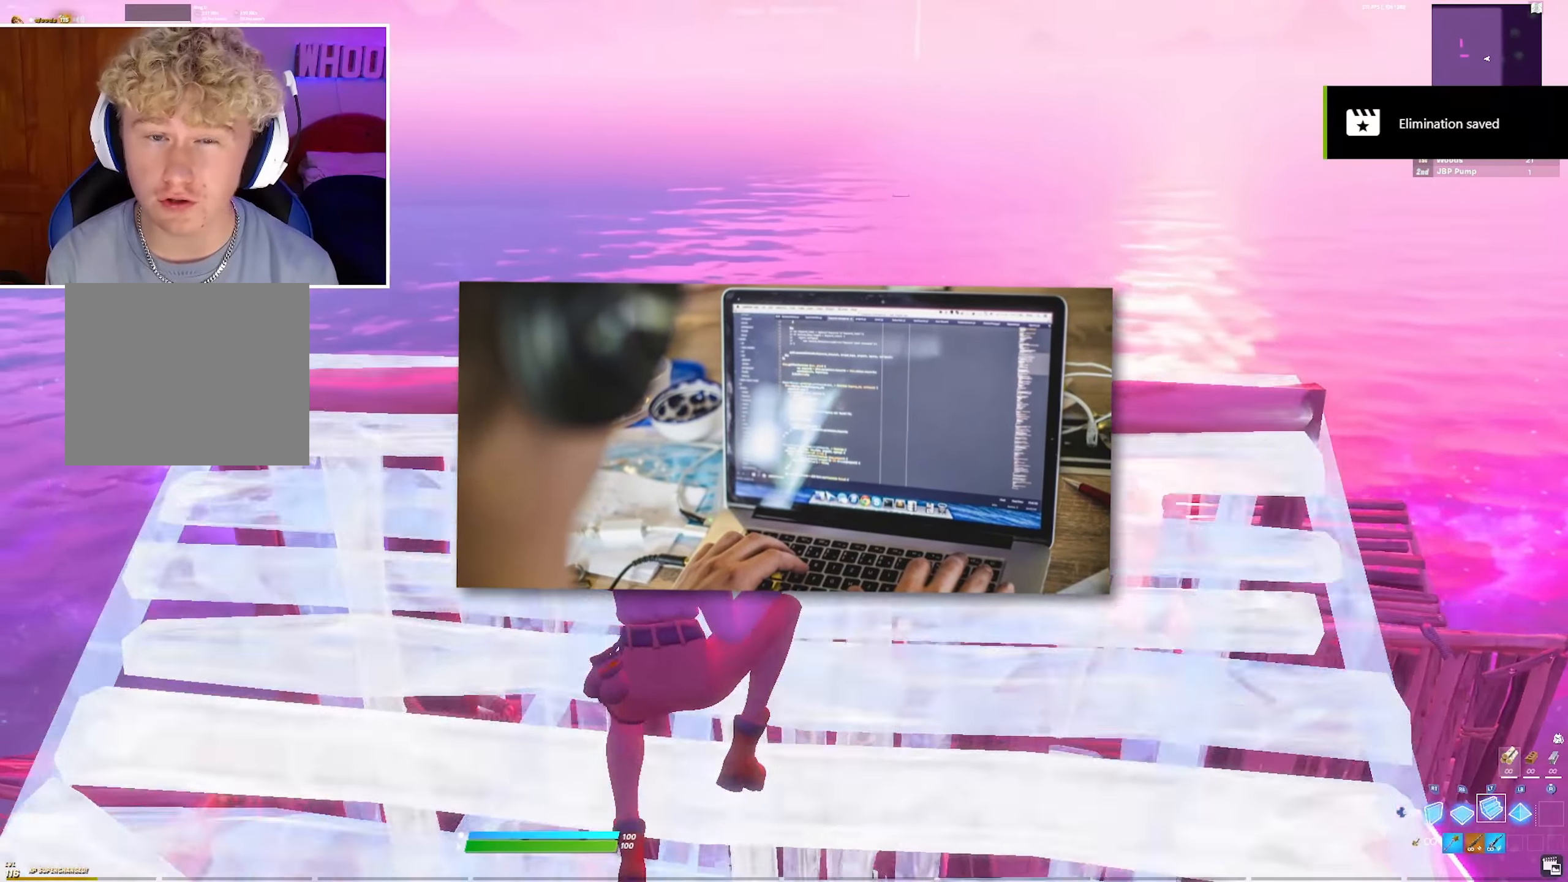
{"buttons": [], "left_stick": "up", "right_stick": "center", "events": [[200, "R1", "down"], [300, "R1", "up"], [317, "L1", "down"], [383, "R1", "down"], [433, "L1", "up"], [483, "R1", "up"]]}